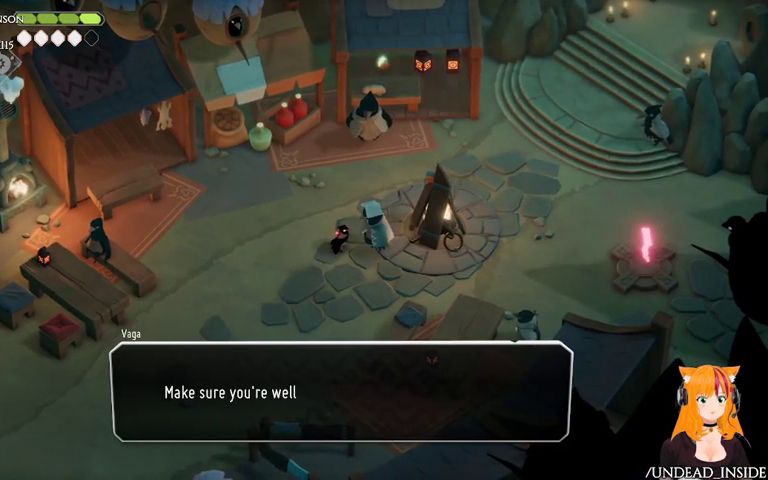
Gameplay with a controller (Xbox layout); each line is a JSON object with the inputs held at the frame after it. "events" lists button and stick changes between this image and that frame as [ms after this image, input, new state], when the widget could be followed in between. Not read: L3 R3.
{"buttons": [], "left_stick": "up", "right_stick": "center", "events": [[233, "left_stick", "up"]]}
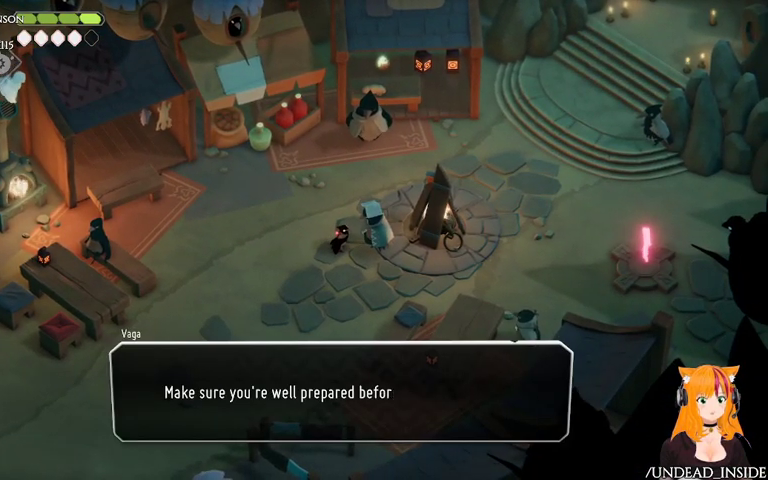
{"buttons": ["A"], "left_stick": "up", "right_stick": "center", "events": [[133, "left_stick", "center"], [400, "left_stick", "up"], [467, "A", "down"]]}
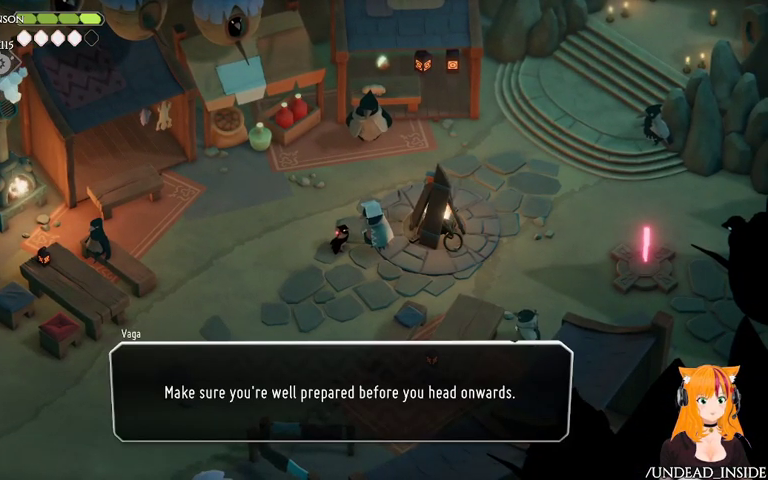
{"buttons": [], "left_stick": "up", "right_stick": "center", "events": [[67, "A", "up"], [267, "A", "down"], [367, "A", "up"]]}
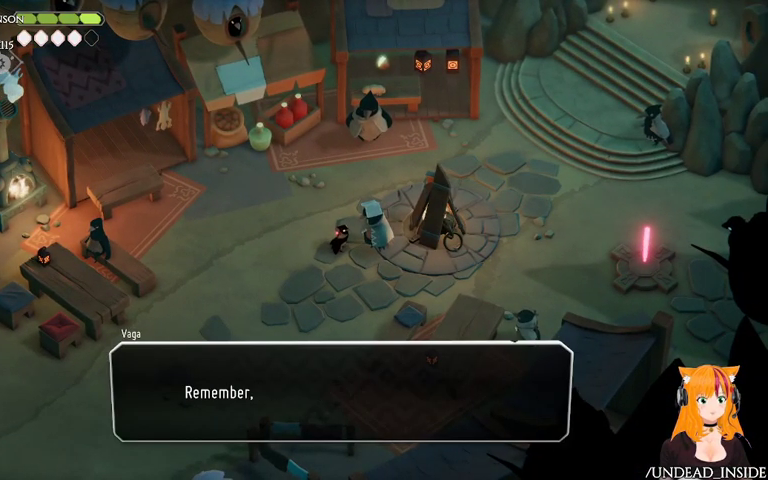
{"buttons": [], "left_stick": "up", "right_stick": "center", "events": [[233, "A", "down"], [467, "A", "up"]]}
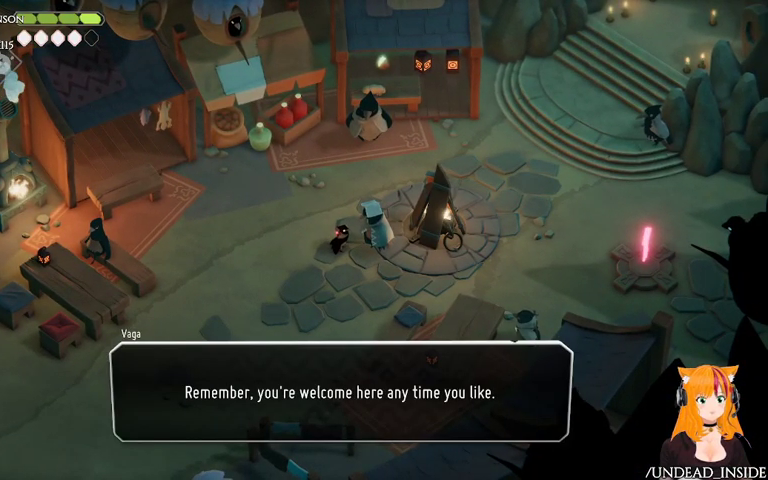
{"buttons": [], "left_stick": "up", "right_stick": "center", "events": [[267, "A", "down"], [367, "A", "up"]]}
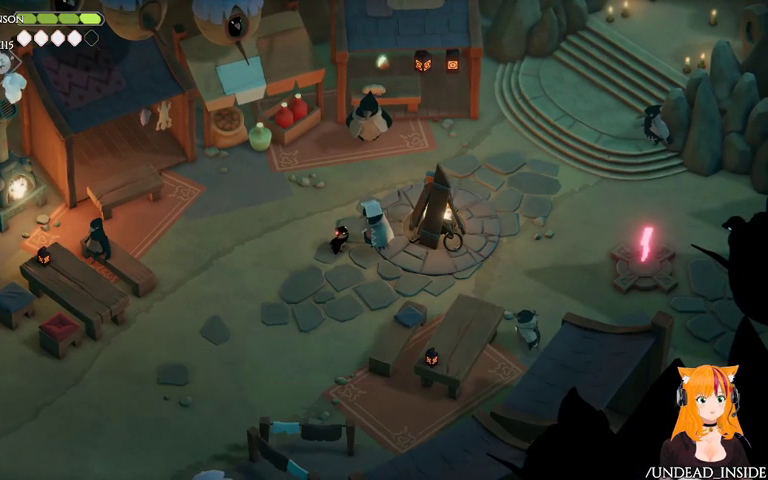
{"buttons": [], "left_stick": "up", "right_stick": "center", "events": []}
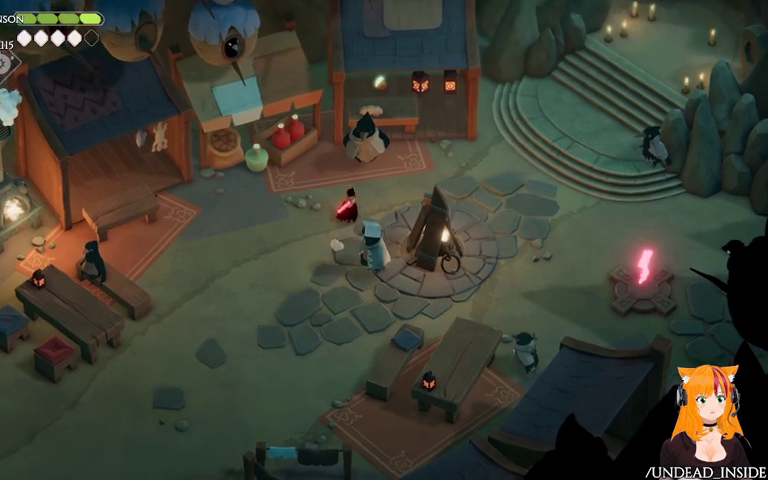
{"buttons": ["Y"], "left_stick": "center", "right_stick": "center"}
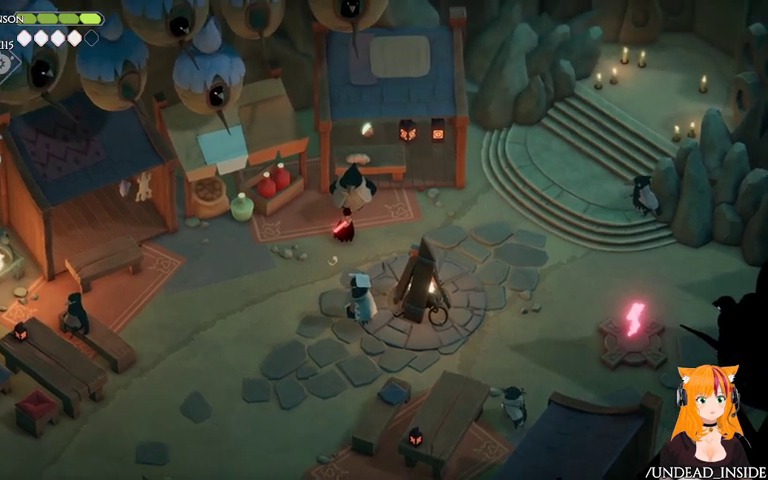
{"buttons": [], "left_stick": "center", "right_stick": "center", "events": [[33, "Y", "up"]]}
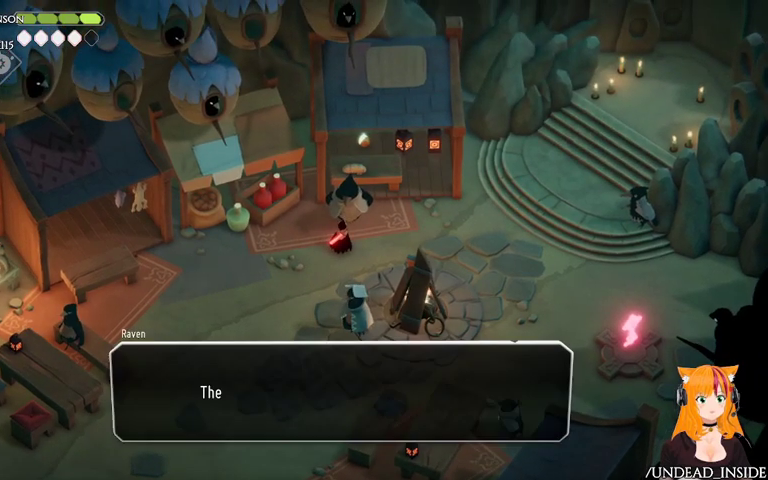
{"buttons": [], "left_stick": "center", "right_stick": "center", "events": []}
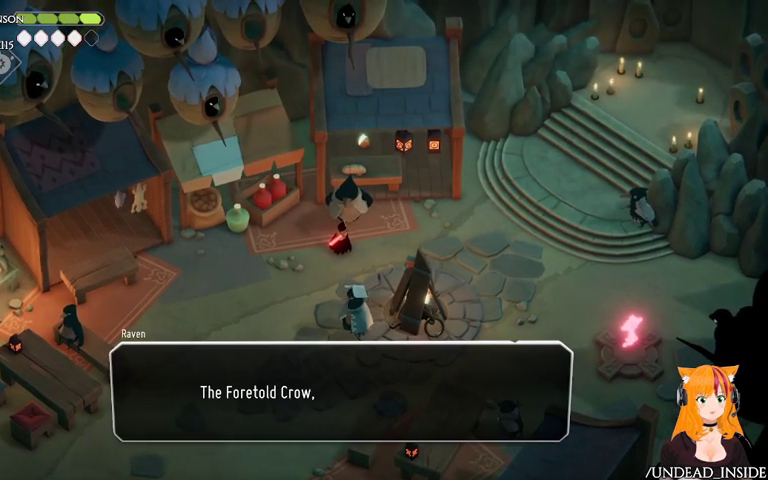
{"buttons": [], "left_stick": "center", "right_stick": "center", "events": []}
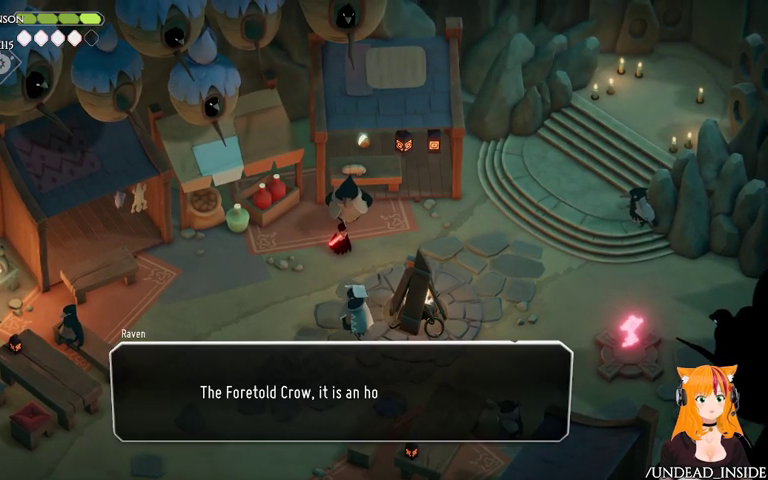
{"buttons": [], "left_stick": "center", "right_stick": "center", "events": []}
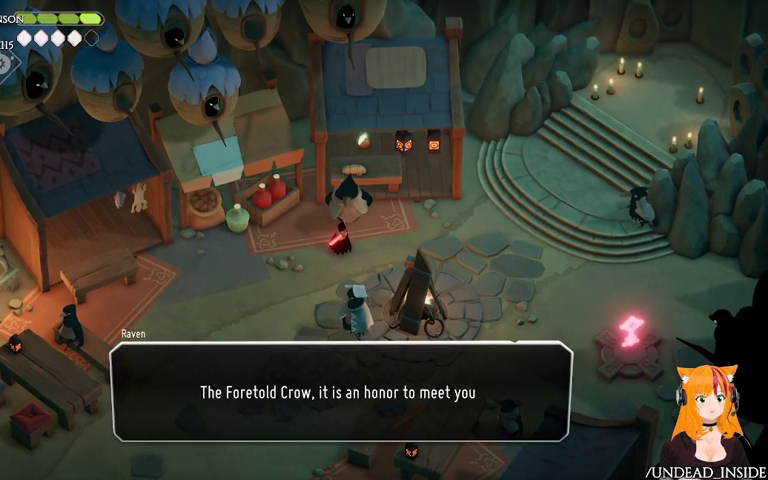
{"buttons": [], "left_stick": "center", "right_stick": "center", "events": []}
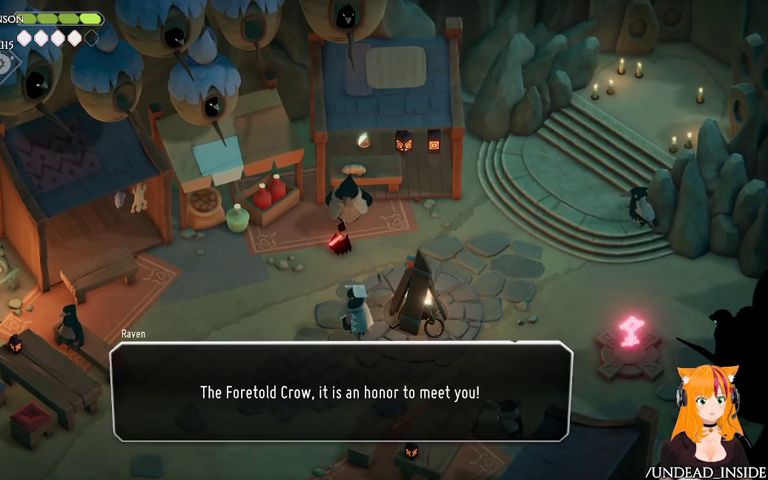
{"buttons": [], "left_stick": "center", "right_stick": "center", "events": []}
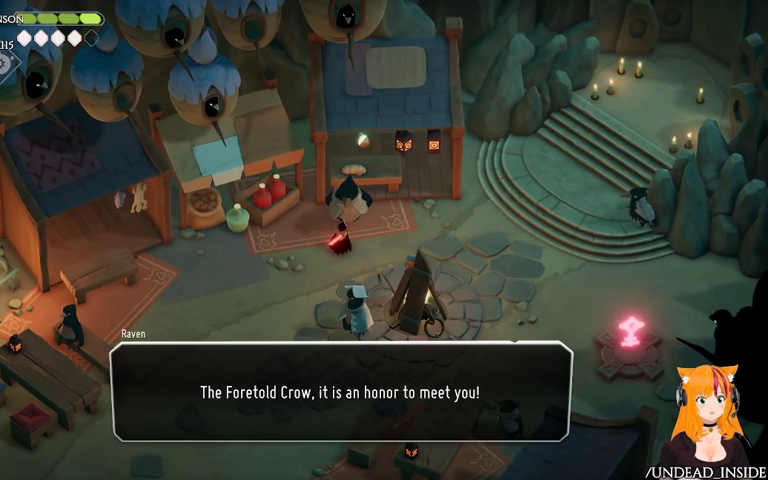
{"buttons": [], "left_stick": "center", "right_stick": "center", "events": []}
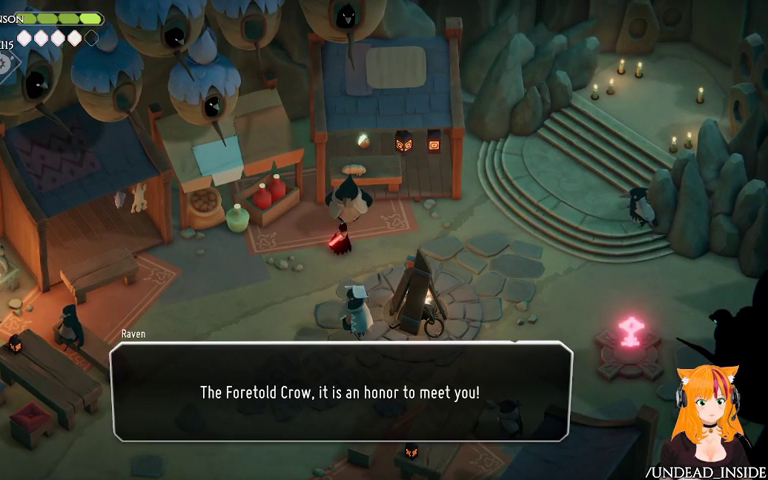
{"buttons": [], "left_stick": "center", "right_stick": "center", "events": []}
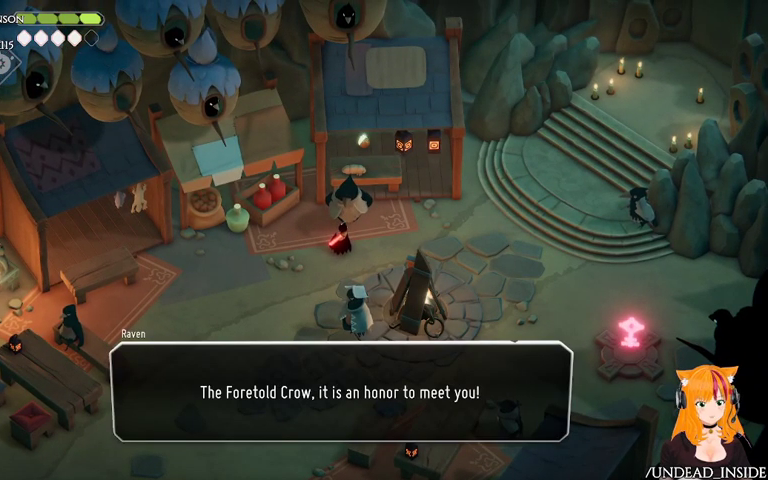
{"buttons": [], "left_stick": "center", "right_stick": "center", "events": [[133, "A", "down"], [333, "A", "up"]]}
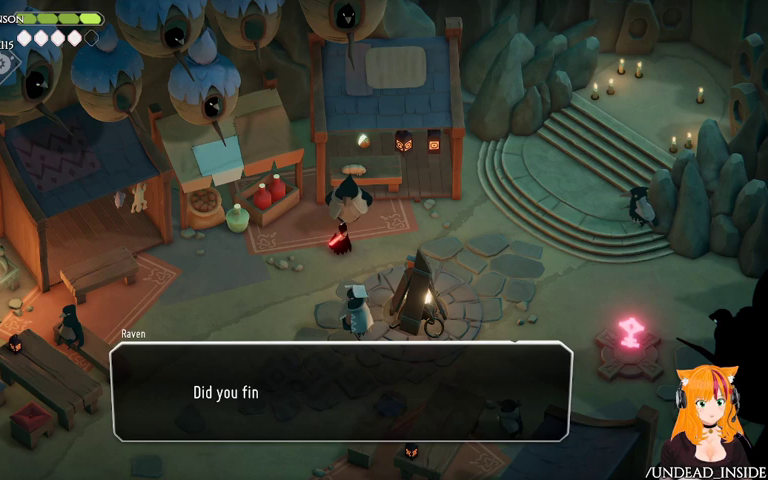
{"buttons": [], "left_stick": "center", "right_stick": "center", "events": []}
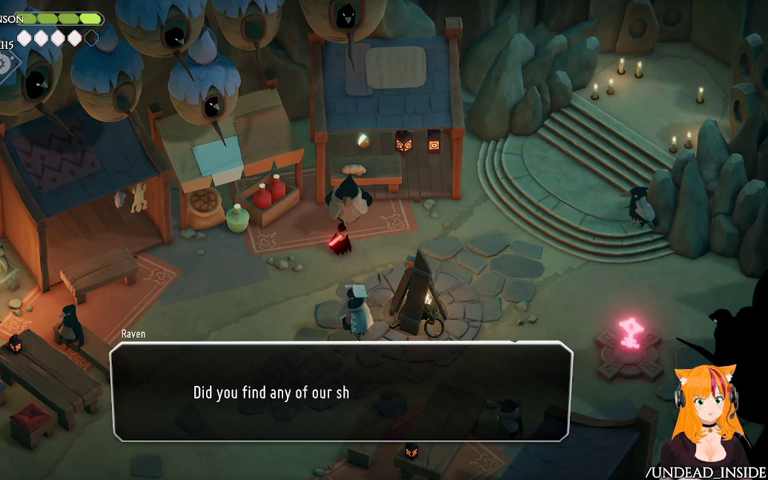
{"buttons": [], "left_stick": "center", "right_stick": "center", "events": []}
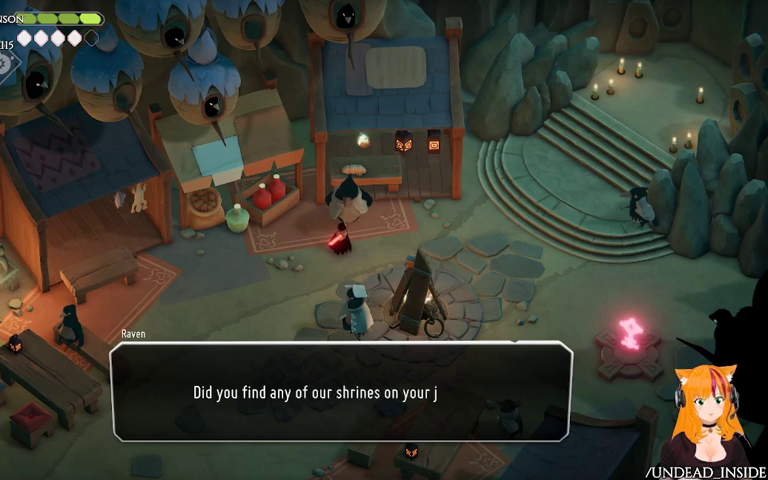
{"buttons": [], "left_stick": "center", "right_stick": "center", "events": []}
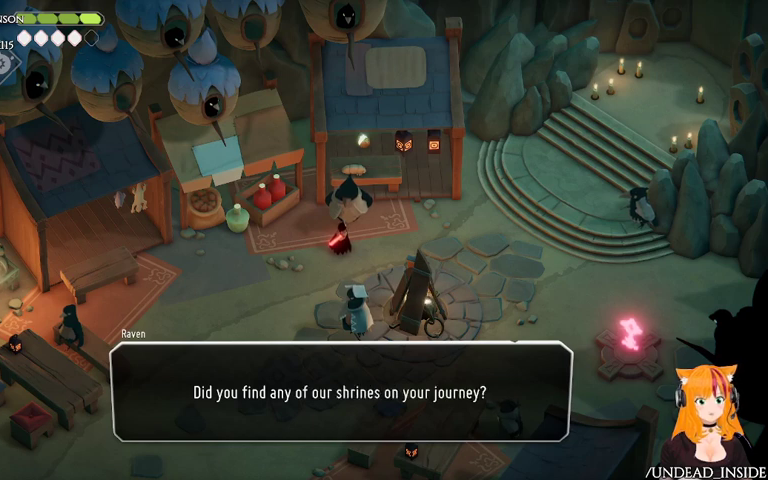
{"buttons": [], "left_stick": "center", "right_stick": "center", "events": []}
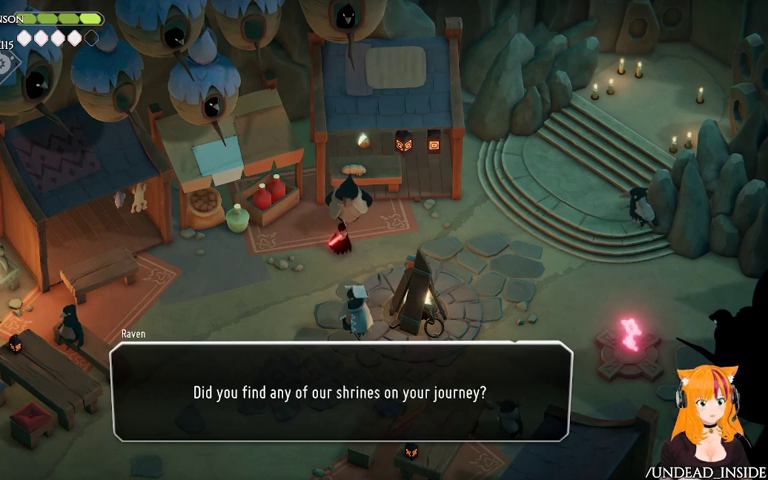
{"buttons": ["A"], "left_stick": "center", "right_stick": "center", "events": [[367, "A", "down"]]}
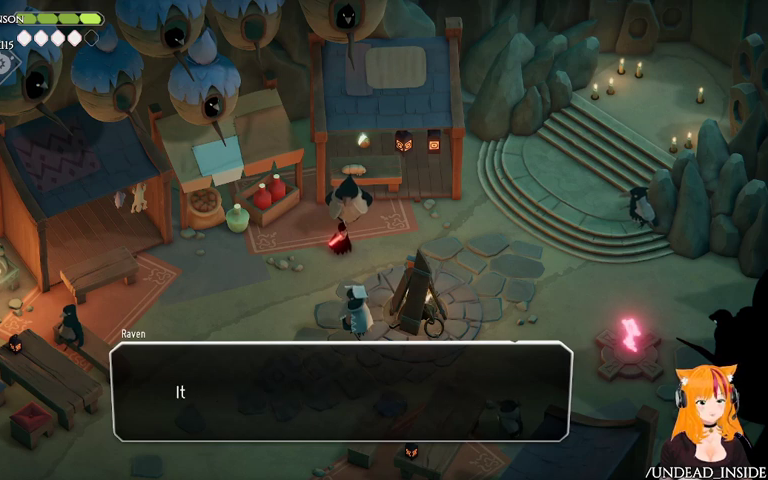
{"buttons": [], "left_stick": "center", "right_stick": "center", "events": [[100, "A", "up"]]}
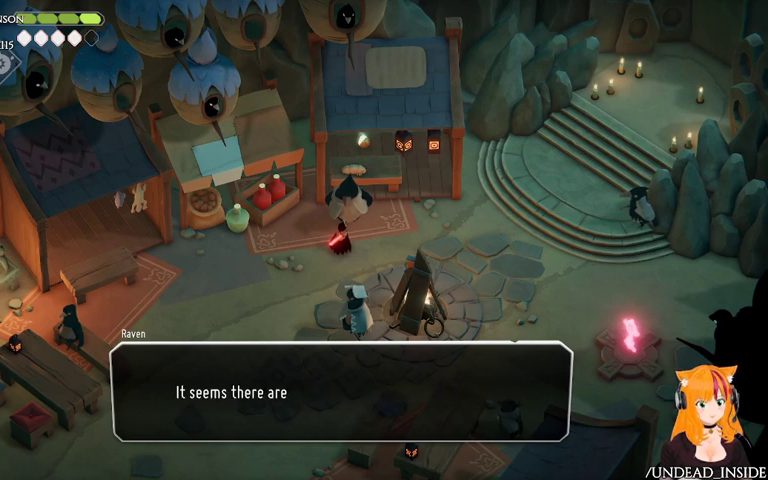
{"buttons": [], "left_stick": "center", "right_stick": "center", "events": []}
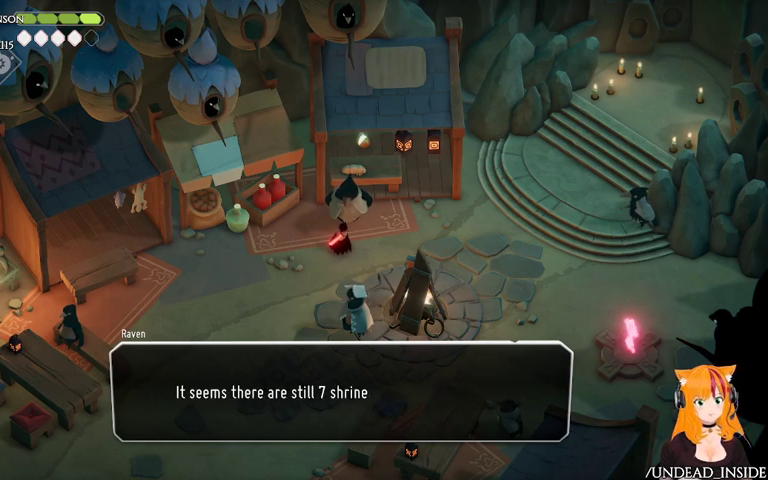
{"buttons": [], "left_stick": "center", "right_stick": "center", "events": []}
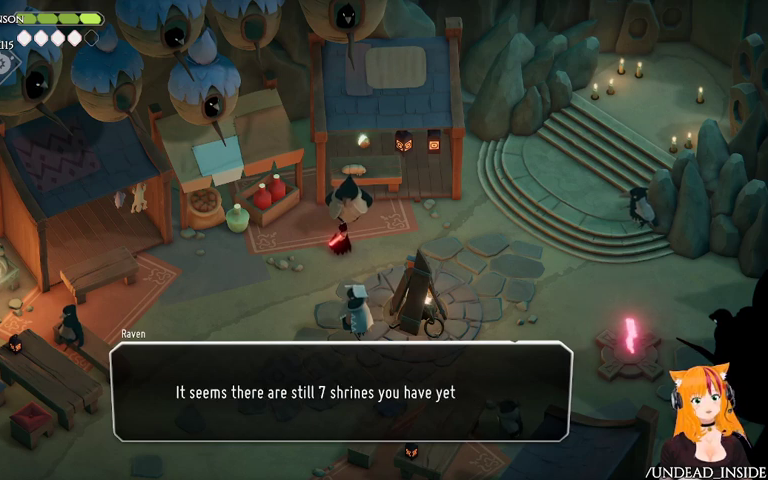
{"buttons": [], "left_stick": "center", "right_stick": "center", "events": []}
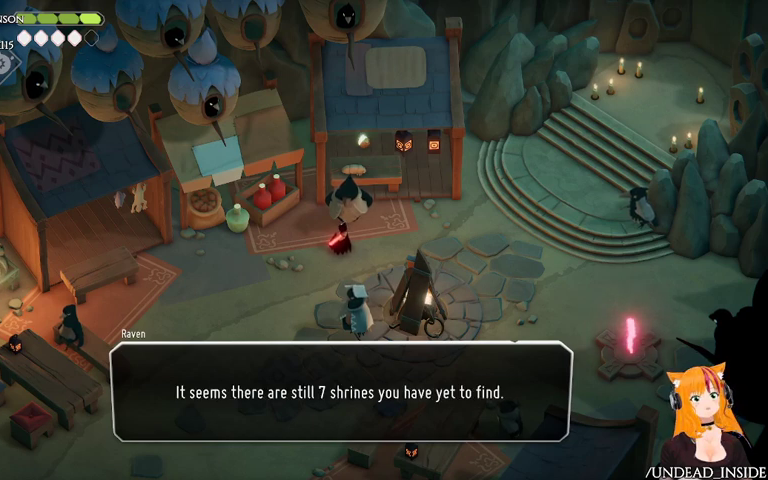
{"buttons": [], "left_stick": "center", "right_stick": "center", "events": []}
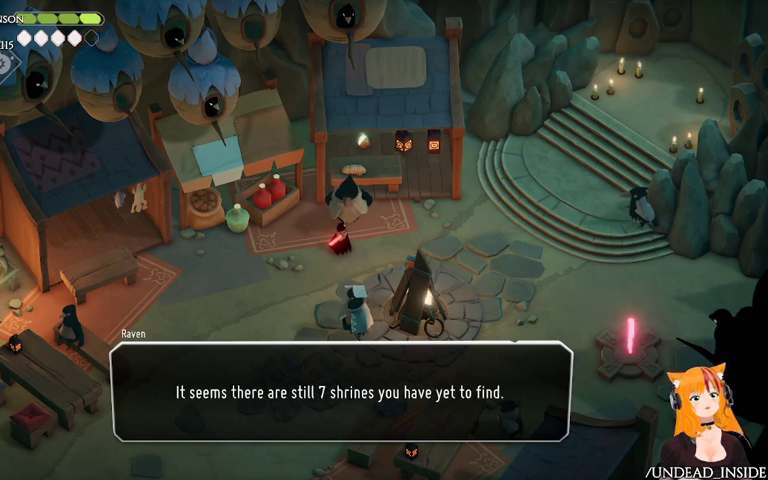
{"buttons": [], "left_stick": "center", "right_stick": "center", "events": []}